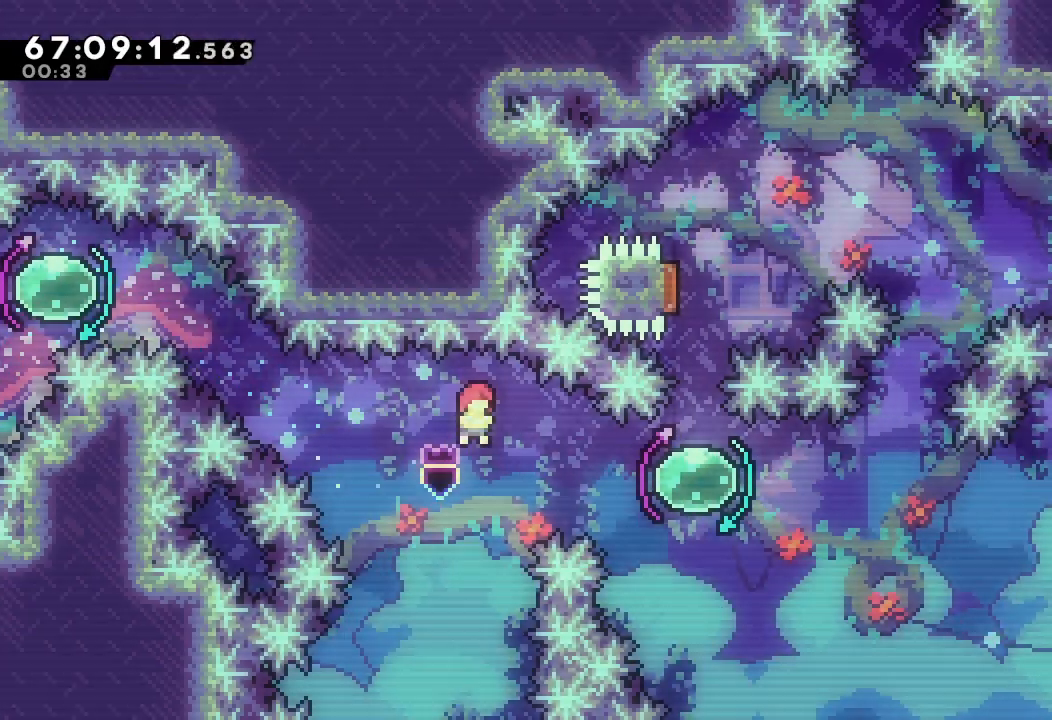
Gameplay with keyboard; each line is a JSON object with the keys held at the frame after it. "events" lists presses ("down") and releases ("up") of "a", "d", "down", "e", "f", "left", "r", "right", "s", "space", "up" and "w" between this image and that frame as [ms after this image, input, new state], when the widget could be followed in between. No other keys are recorded. Mouse input is not recorded.
{"keys": ["s"], "events": [[33, "d", "up"], [33, "right", "down"], [167, "s", "down"], [300, "s", "up"], [367, "down", "down"], [367, "right", "up"], [400, "s", "down"], [500, "down", "up"]]}
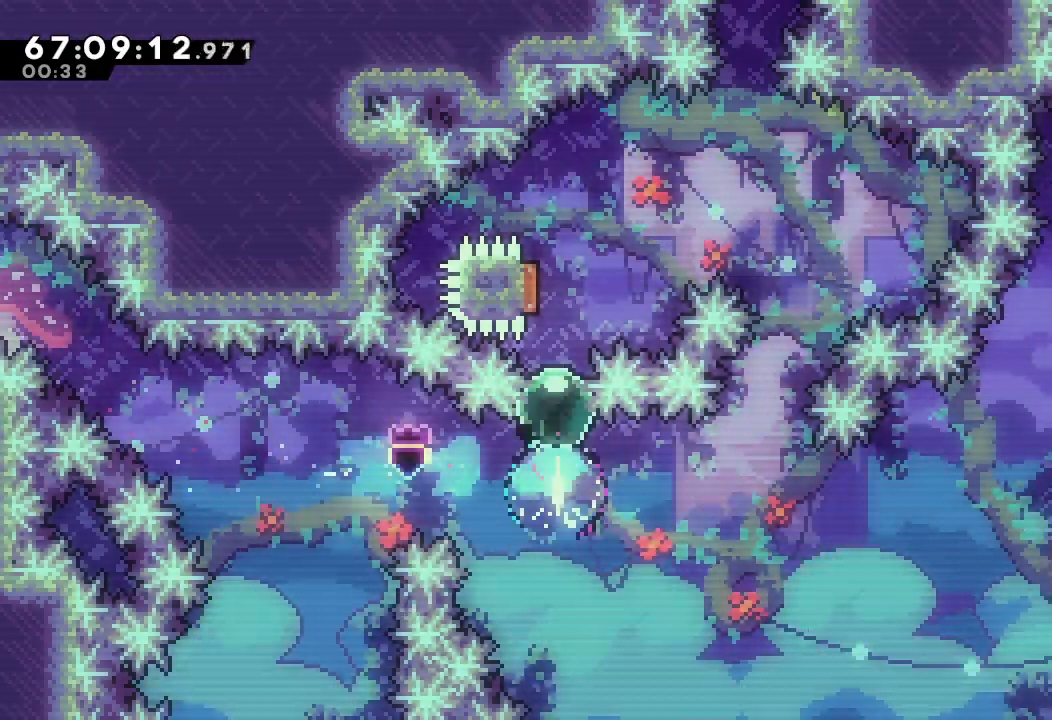
{"keys": ["left"], "events": [[33, "left", "down"], [33, "s", "up"]]}
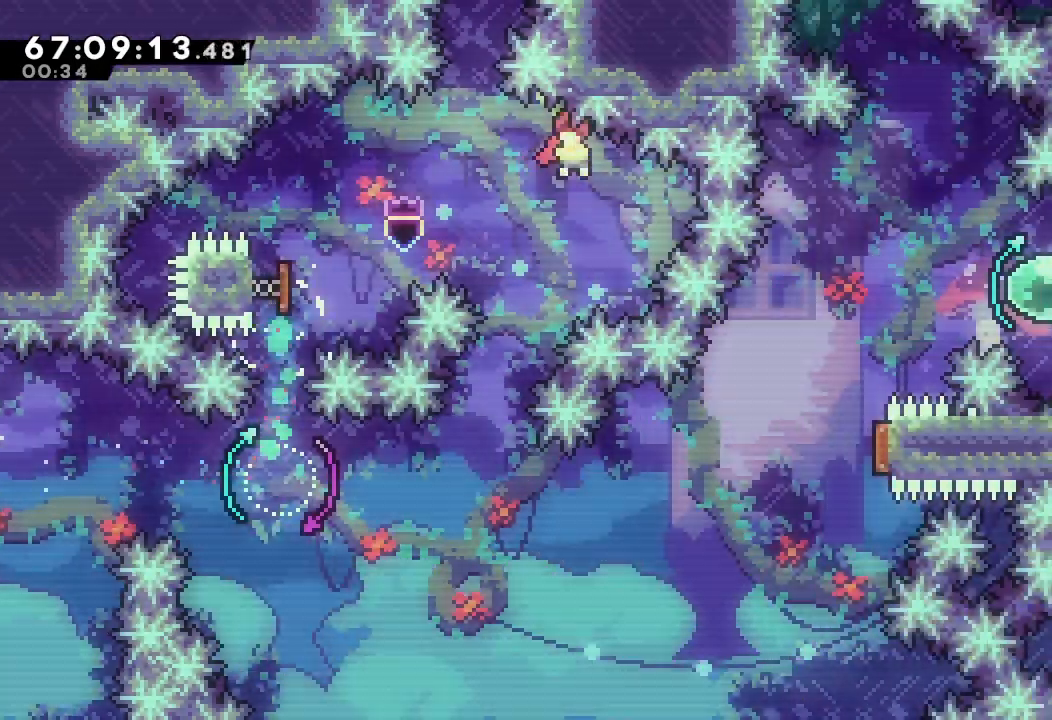
{"keys": ["left"], "events": []}
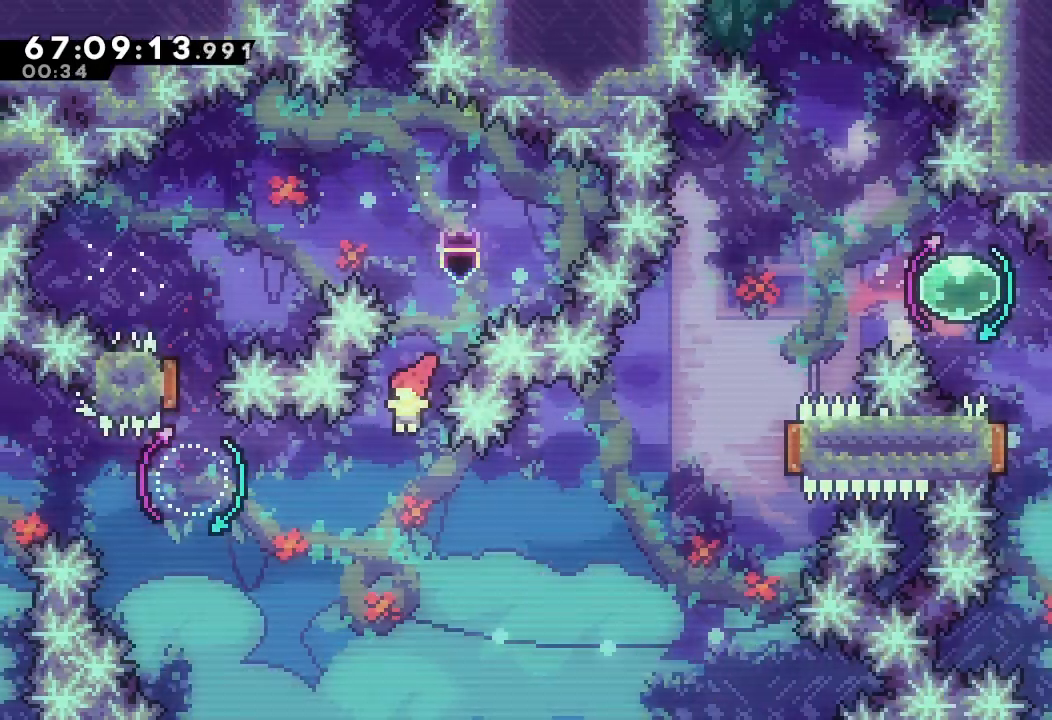
{"keys": ["left", "s"], "events": [[400, "s", "down"]]}
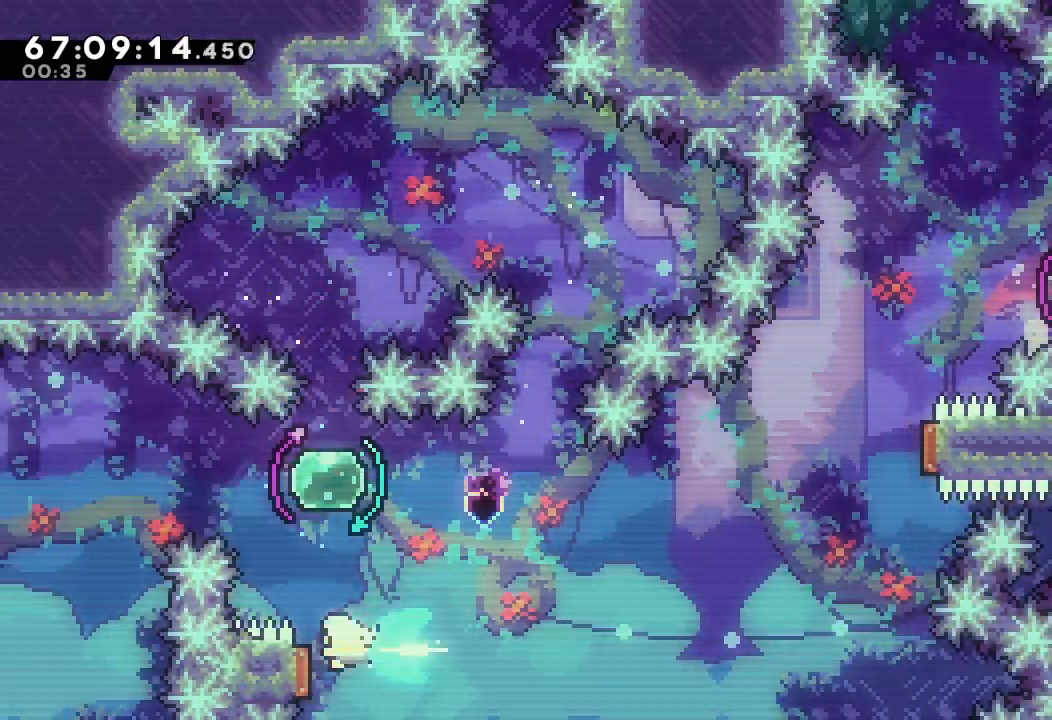
{"keys": ["right"], "events": [[33, "right", "down"], [100, "left", "up"], [100, "s", "up"]]}
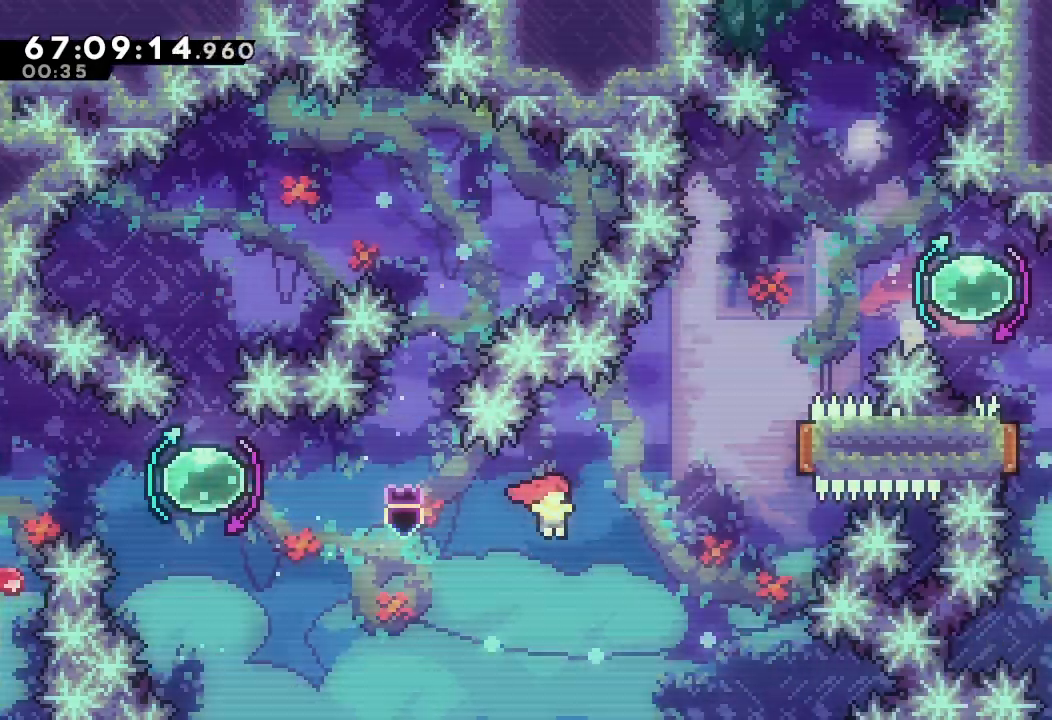
{"keys": ["right", "up"], "events": [[167, "s", "down"], [167, "up", "down"], [433, "s", "up"]]}
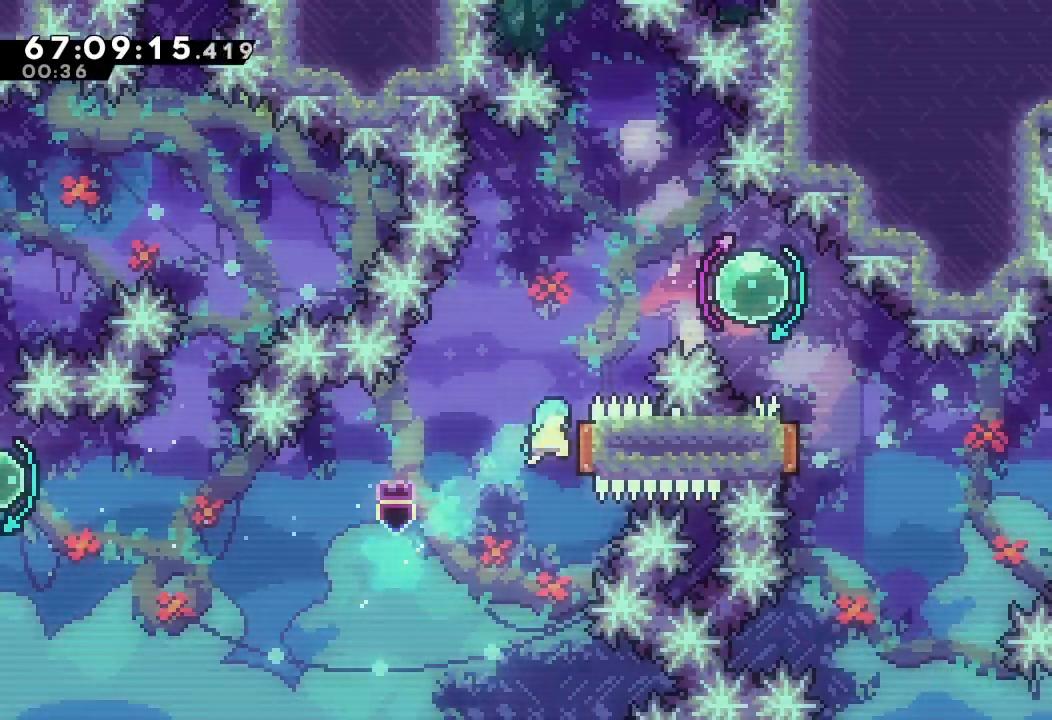
{"keys": ["right"], "events": [[133, "s", "down"], [367, "up", "up"], [500, "s", "up"]]}
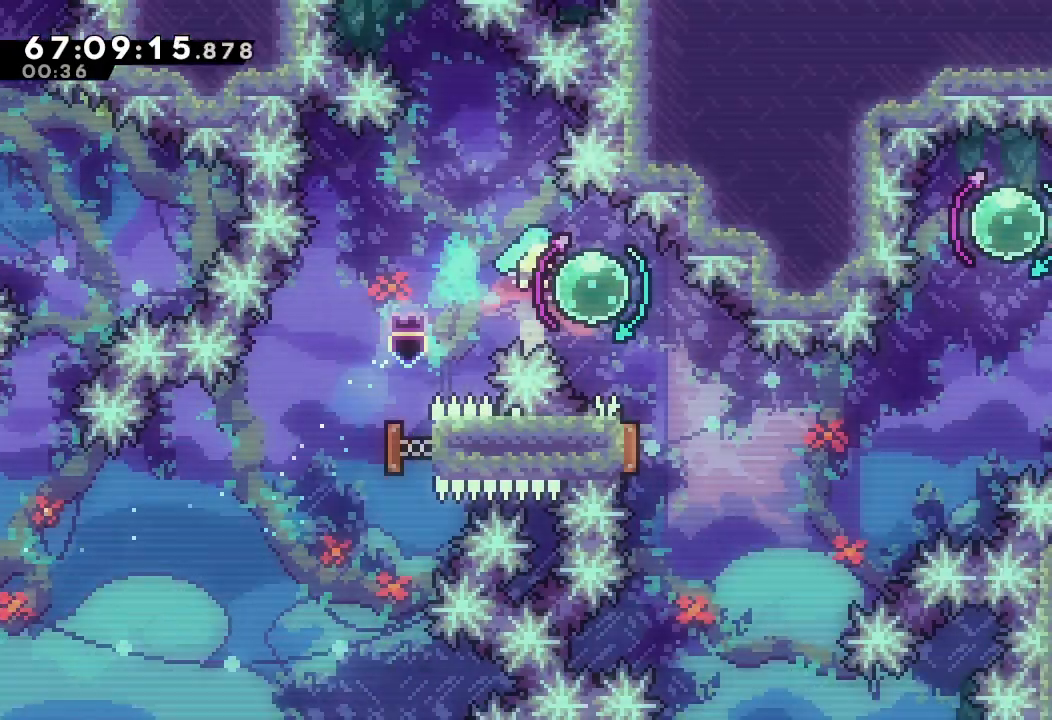
{"keys": ["down", "left", "s"], "events": [[100, "up", "down"], [133, "left", "down"], [133, "right", "up"], [133, "s", "down"], [267, "s", "up"], [333, "left", "up"], [333, "up", "up"], [400, "down", "down"], [400, "left", "down"], [467, "s", "down"]]}
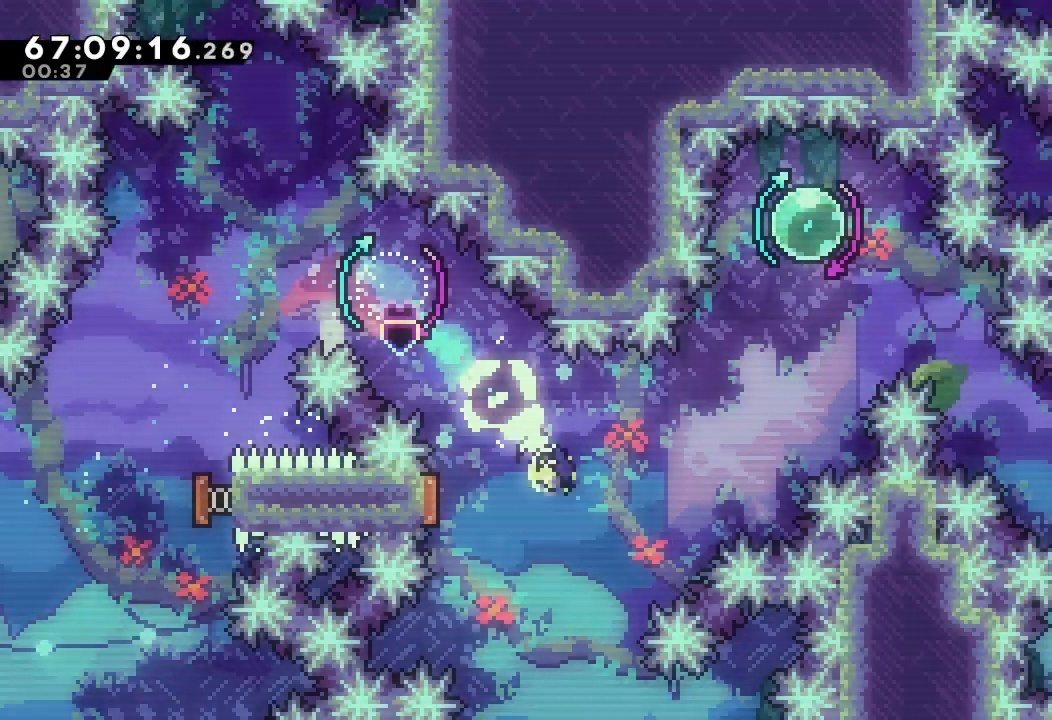
{"keys": ["right"], "events": [[167, "down", "up"], [167, "left", "up"], [167, "right", "down"], [167, "s", "up"]]}
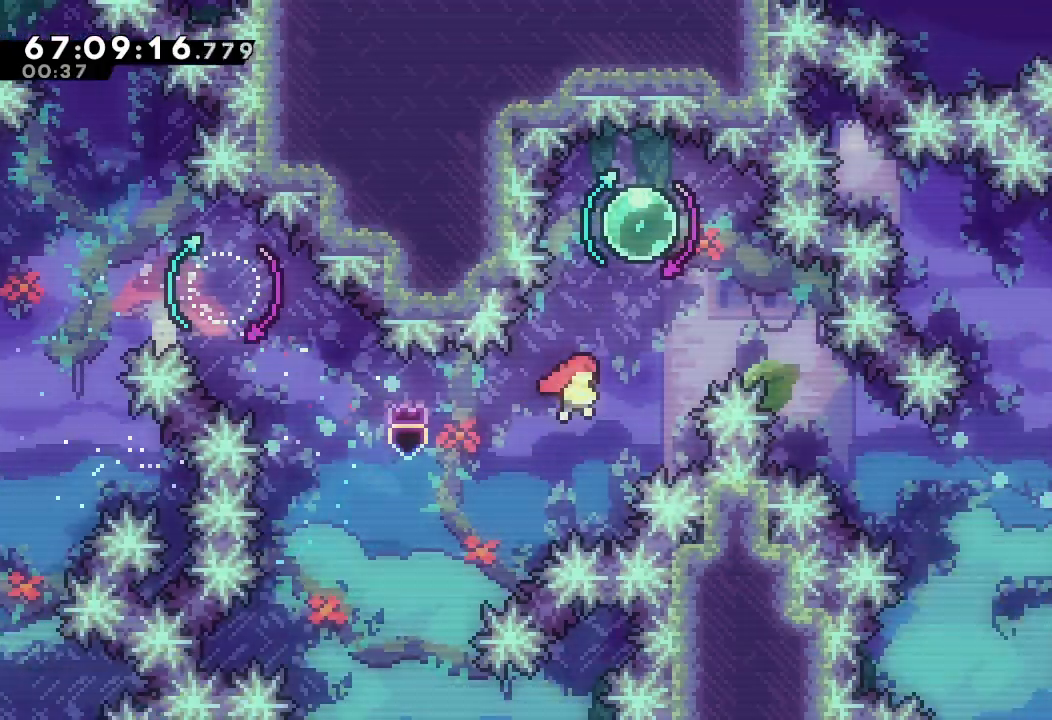
{"keys": ["right"], "events": [[67, "right", "up"], [67, "up", "down"], [133, "s", "down"], [267, "s", "up"], [267, "up", "up"], [300, "left", "down"], [300, "up", "down"], [367, "s", "down"], [500, "left", "up"], [500, "right", "down"], [500, "s", "up"], [500, "up", "up"]]}
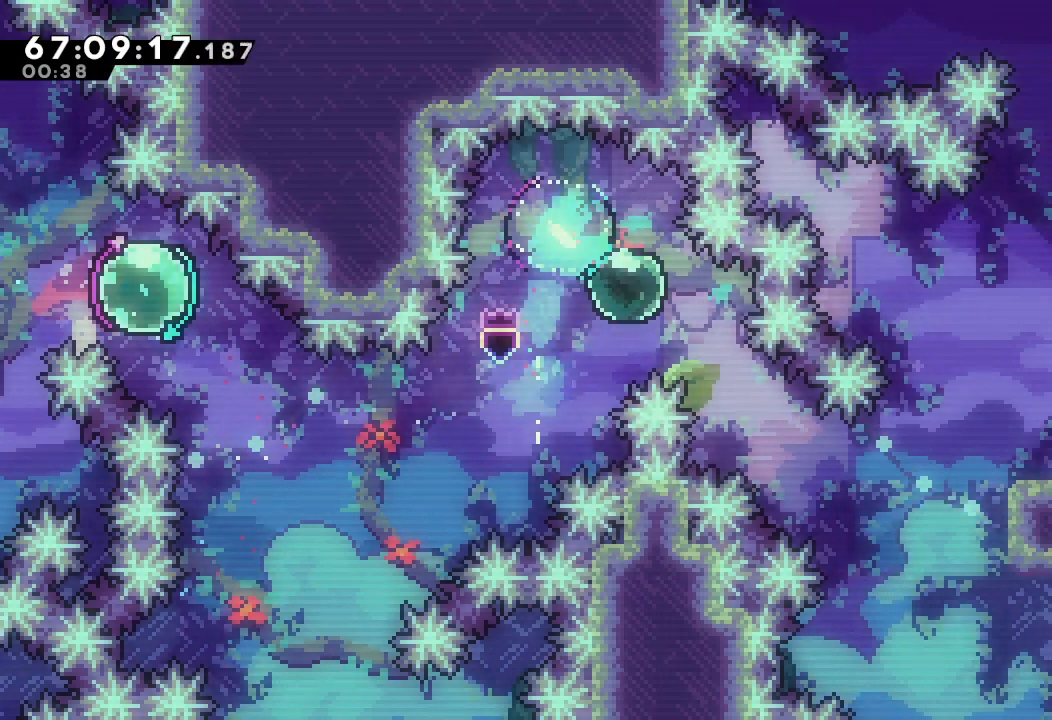
{"keys": ["a", "right"], "events": [[333, "s", "down"], [467, "a", "down"], [467, "s", "up"]]}
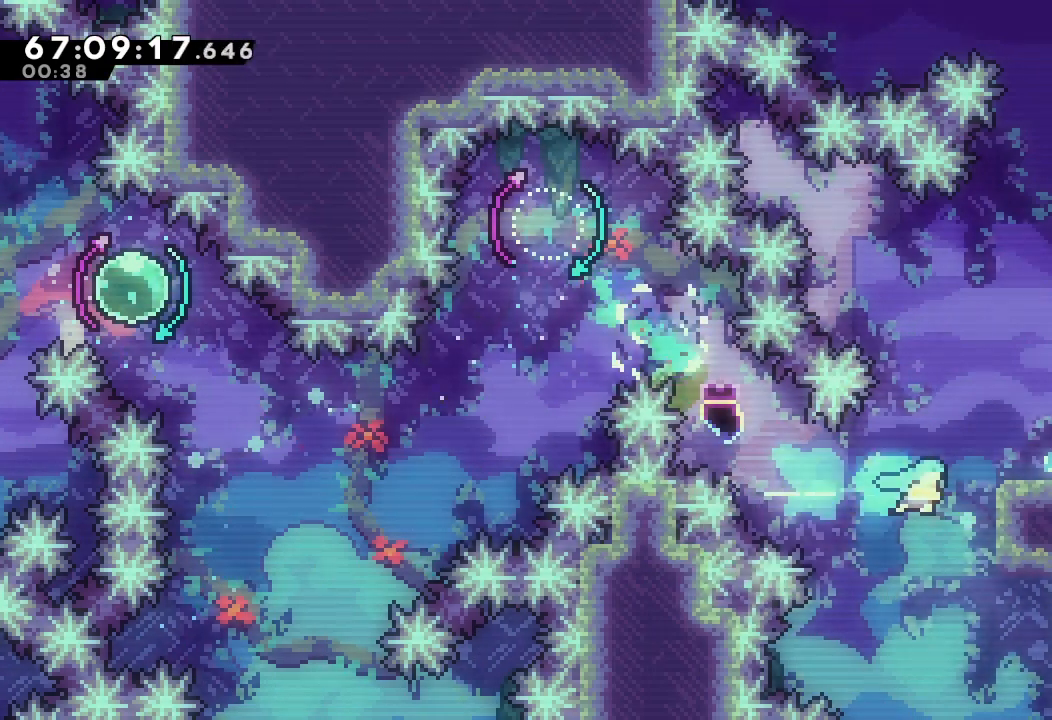
{"keys": ["d", "right"], "events": [[67, "d", "down"], [500, "a", "up"]]}
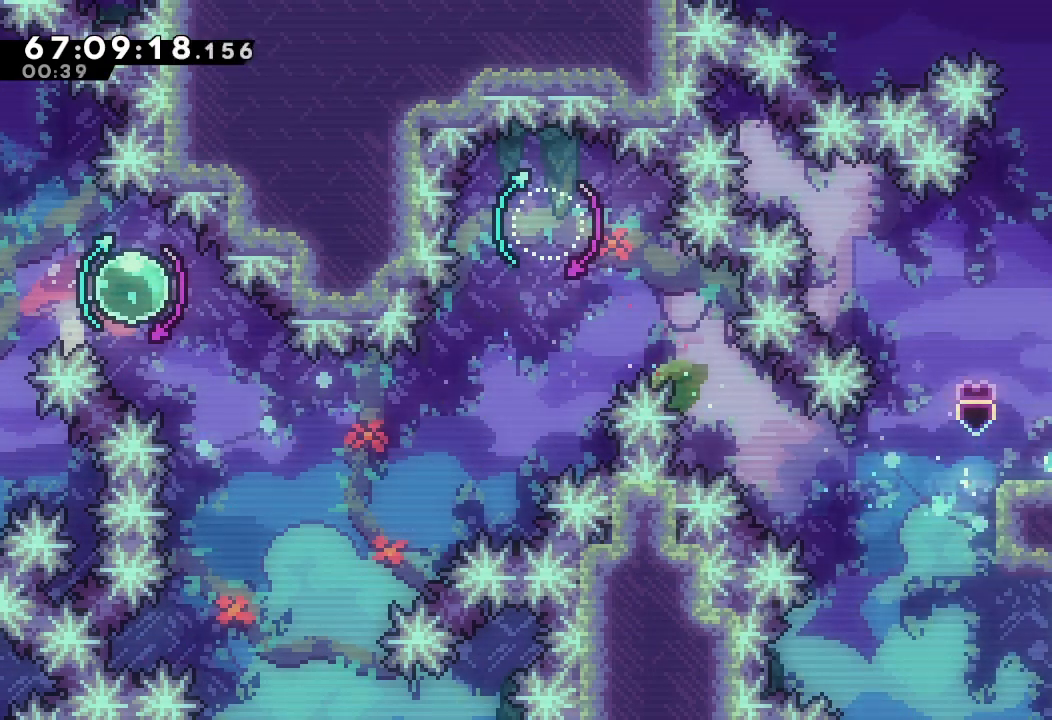
{"keys": ["d", "down", "right", "s"], "events": [[33, "d", "up"], [167, "down", "down"], [167, "s", "down"], [200, "d", "down"]]}
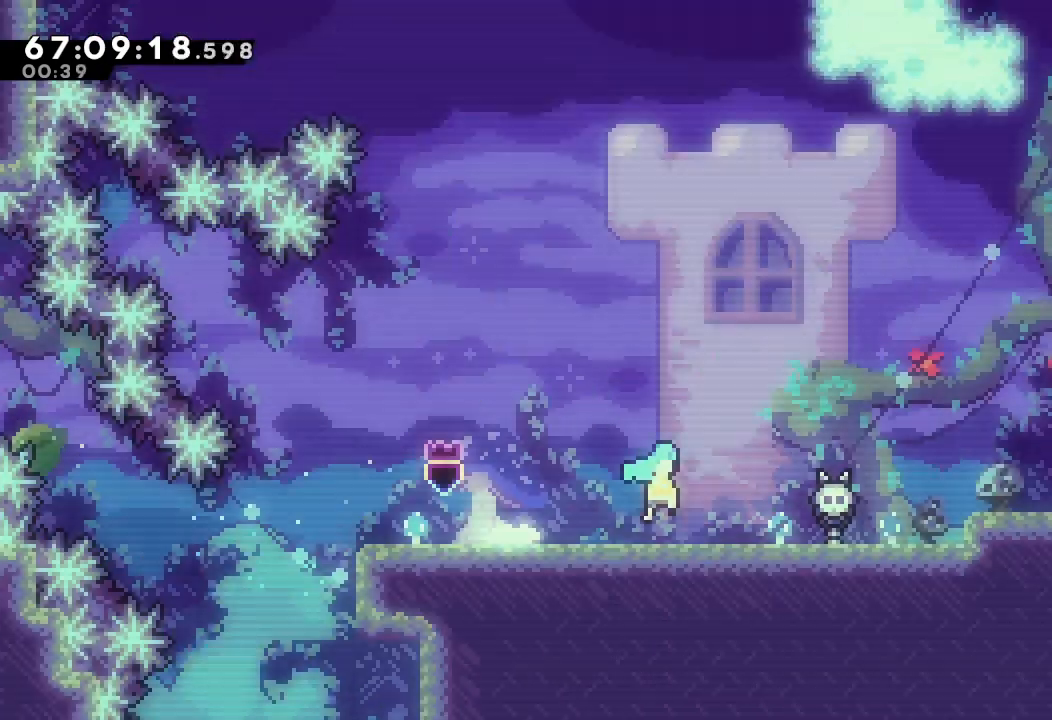
{"keys": [], "events": [[133, "down", "up"], [233, "s", "up"], [467, "d", "up"], [467, "right", "up"]]}
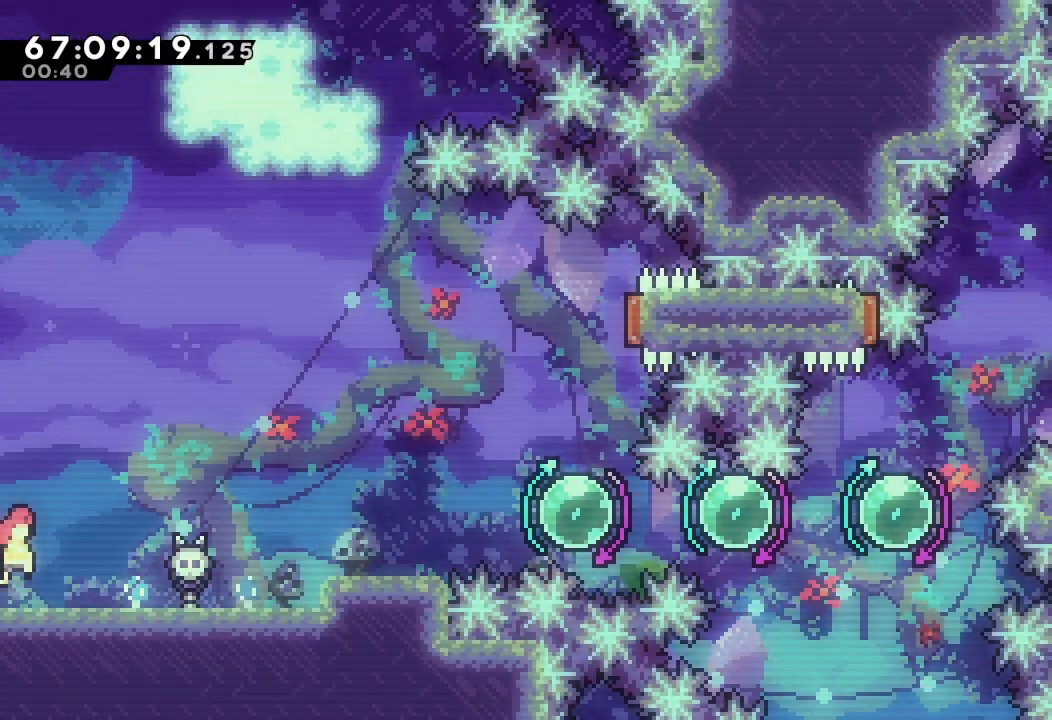
{"keys": ["right"], "events": [[267, "d", "down"], [267, "right", "down"], [433, "d", "up"]]}
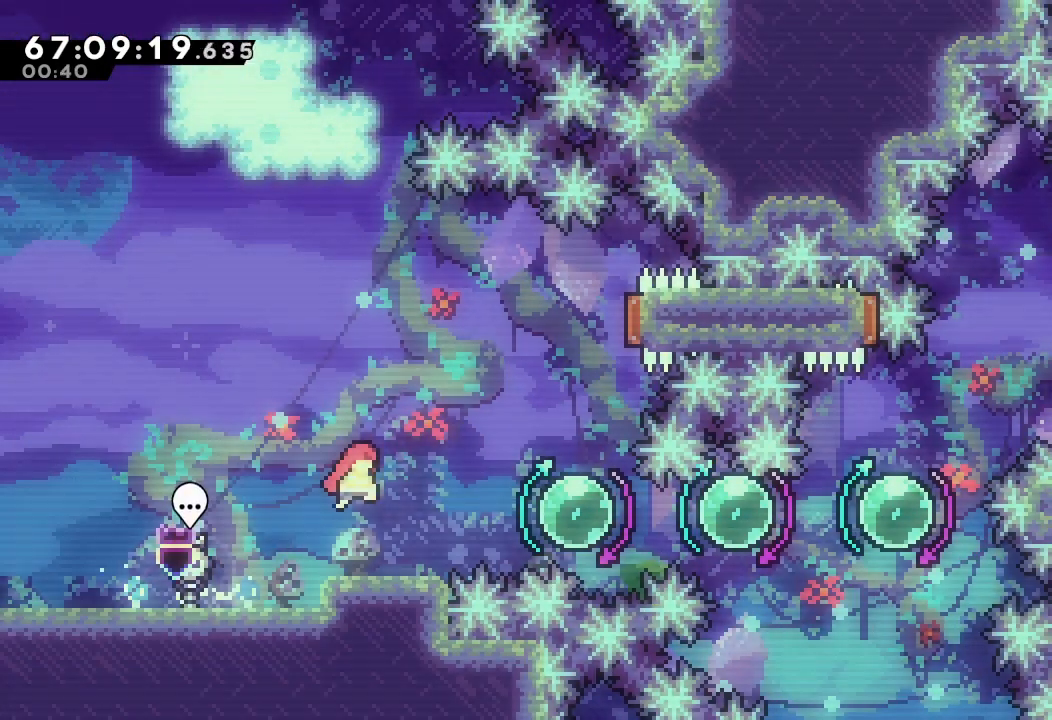
{"keys": ["right", "s", "up"], "events": [[67, "right", "up"], [233, "d", "down"], [367, "right", "down"], [467, "d", "up"], [467, "up", "down"], [500, "s", "down"]]}
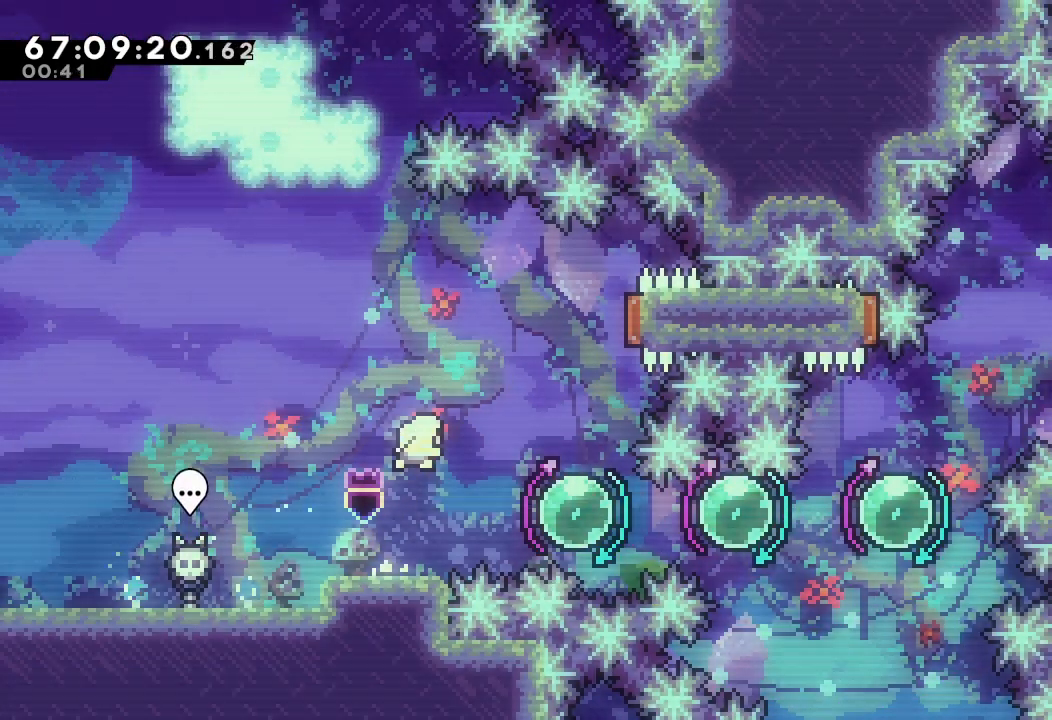
{"keys": ["down", "s"], "events": [[267, "up", "up"], [333, "s", "up"], [433, "down", "down"], [433, "s", "down"], [467, "right", "up"]]}
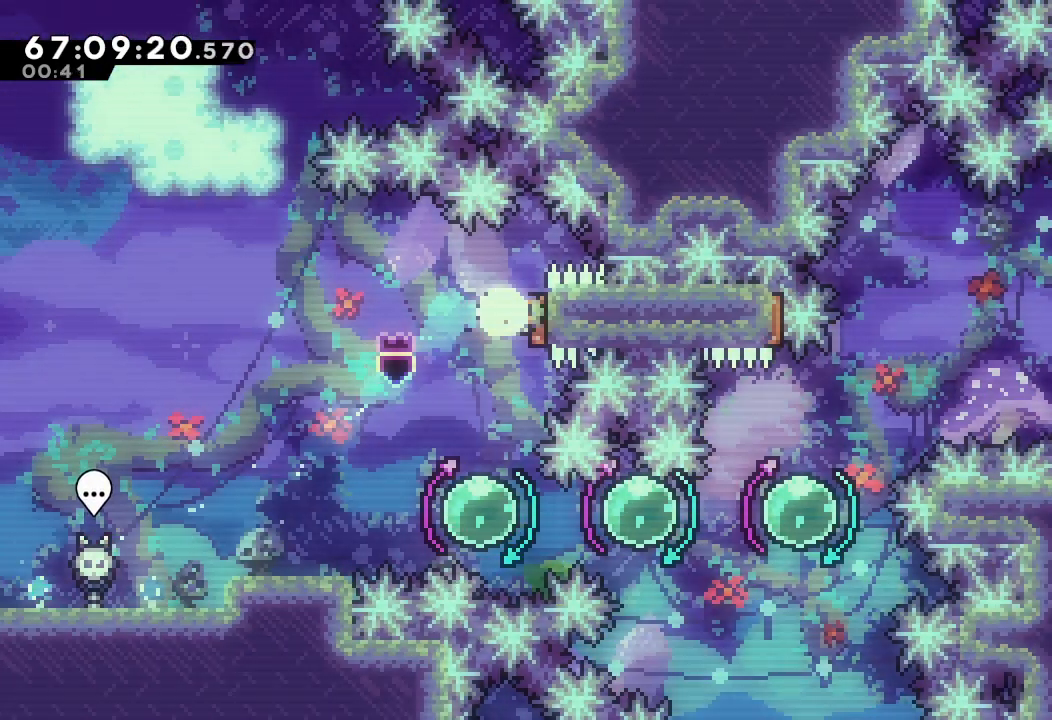
{"keys": ["left", "s"], "events": [[100, "down", "up"], [167, "left", "down"], [167, "s", "up"], [200, "s", "down"], [400, "s", "up"], [433, "s", "down"]]}
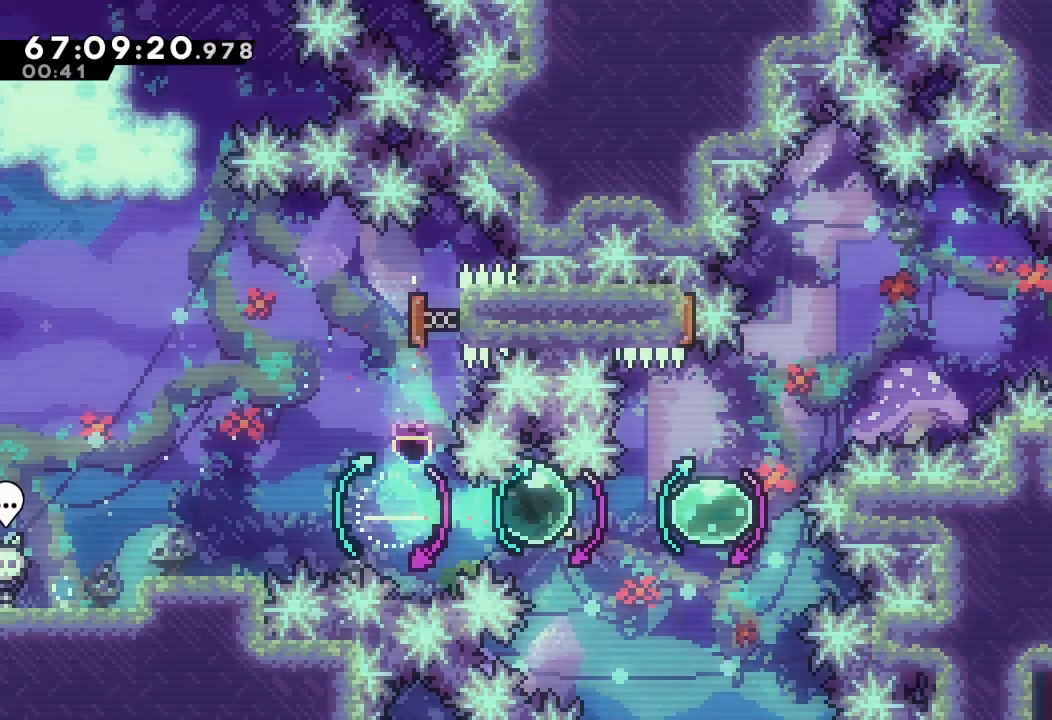
{"keys": ["right"], "events": [[133, "left", "up"], [133, "s", "up"], [167, "down", "down"], [233, "s", "down"], [333, "down", "up"], [400, "right", "down"], [400, "s", "up"]]}
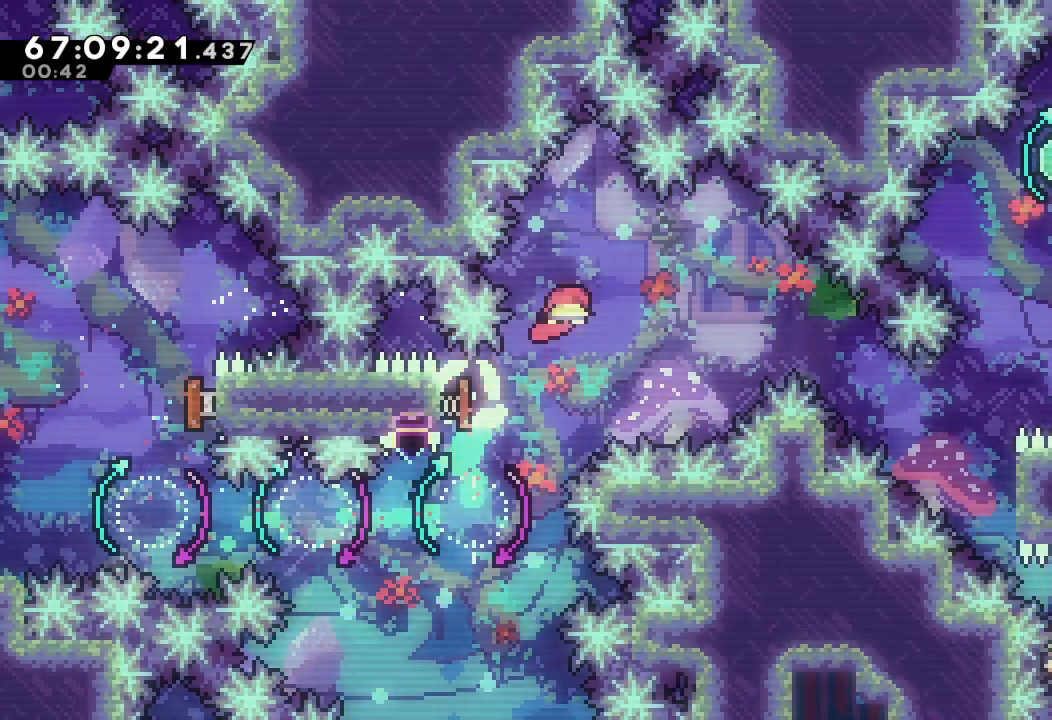
{"keys": ["right", "up"], "events": [[200, "down", "down"], [233, "s", "down"], [433, "down", "up"], [433, "s", "up"], [500, "up", "down"]]}
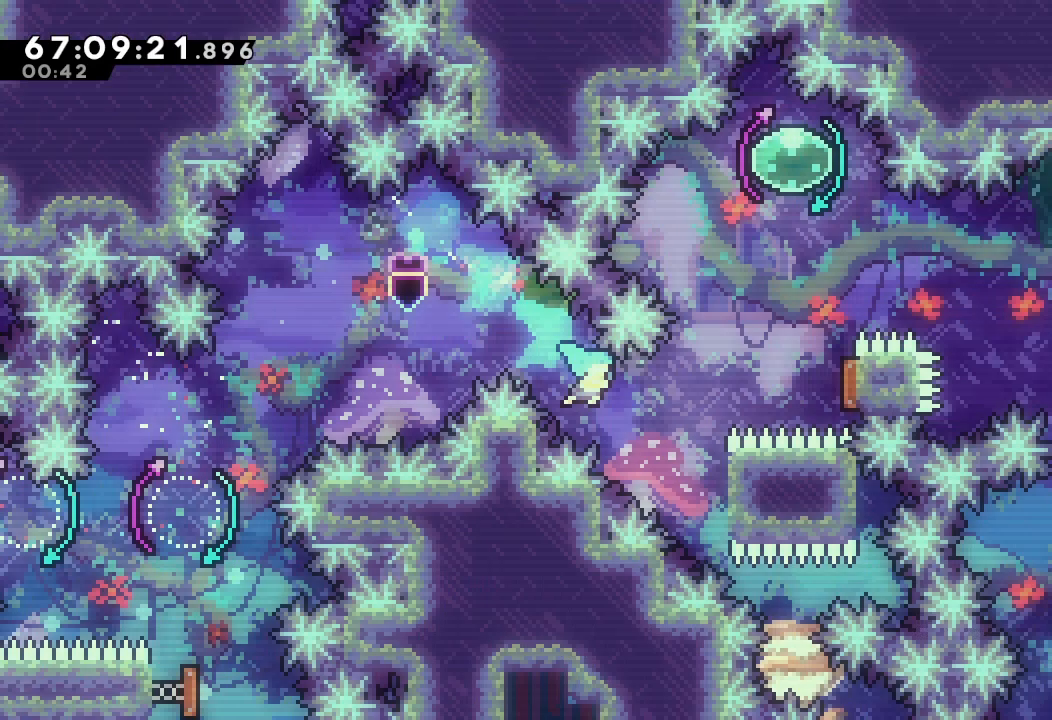
{"keys": ["a", "right", "up"], "events": [[100, "a", "down"]]}
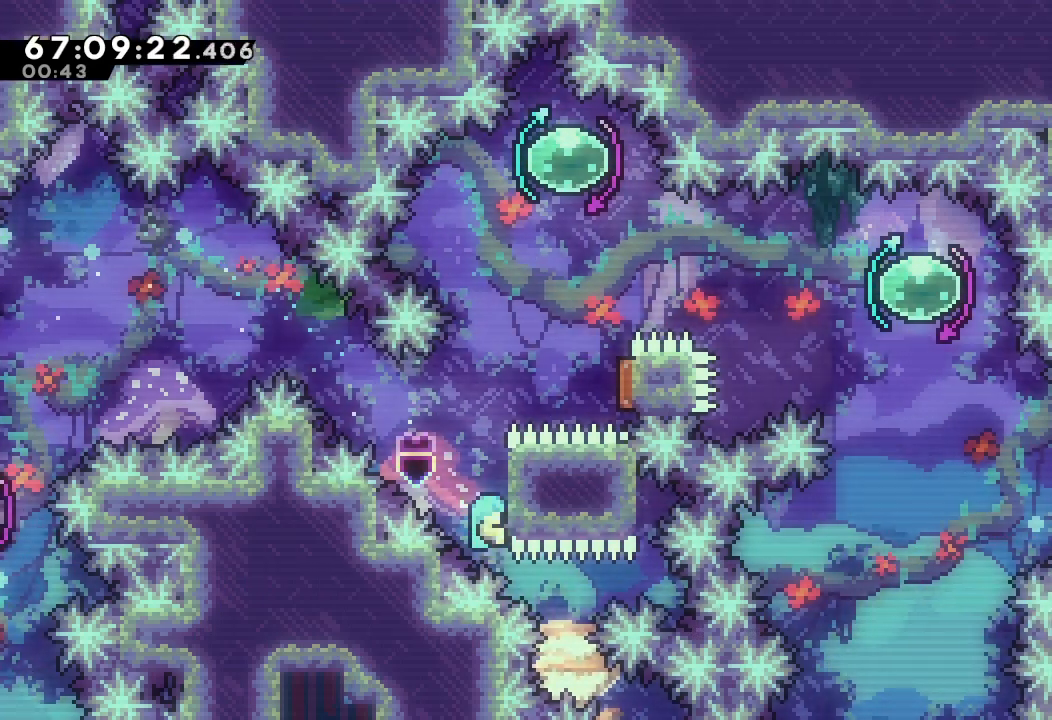
{"keys": ["a", "d", "right", "up"], "events": [[367, "d", "down"]]}
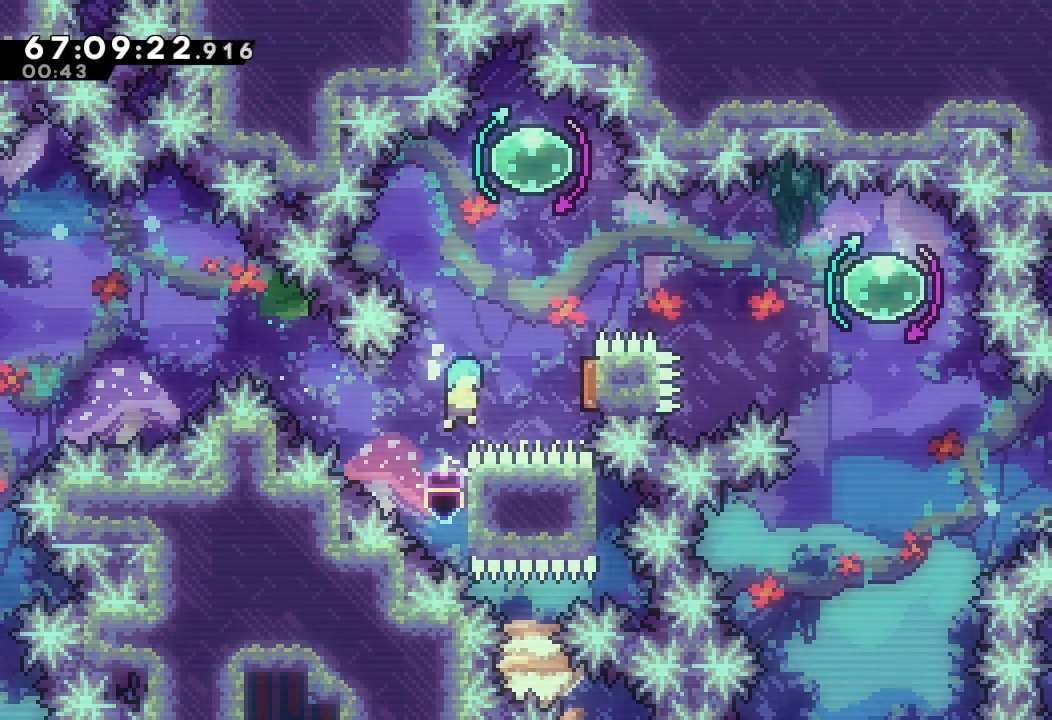
{"keys": ["s", "up"], "events": [[233, "up", "up"], [300, "a", "up"], [300, "d", "up"], [333, "right", "up"], [333, "s", "down"], [333, "up", "down"]]}
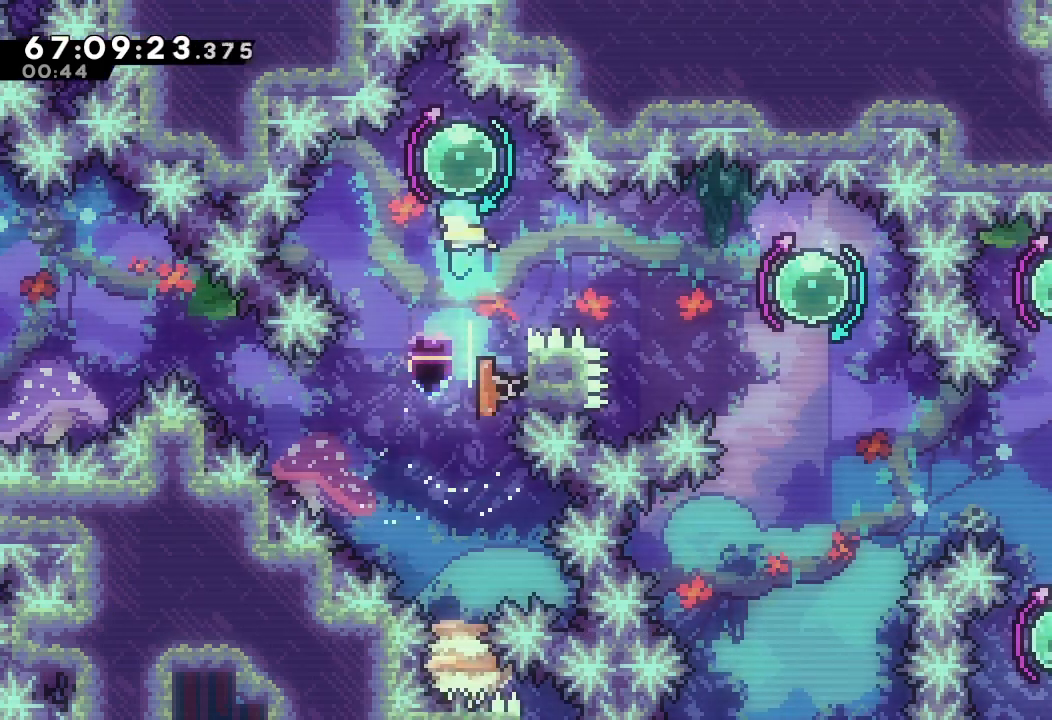
{"keys": ["right", "s"], "events": [[67, "s", "up"], [67, "up", "up"], [100, "left", "down"], [100, "up", "down"], [167, "s", "down"], [300, "left", "up"], [300, "s", "up"], [300, "up", "up"], [333, "right", "down"], [400, "s", "down"]]}
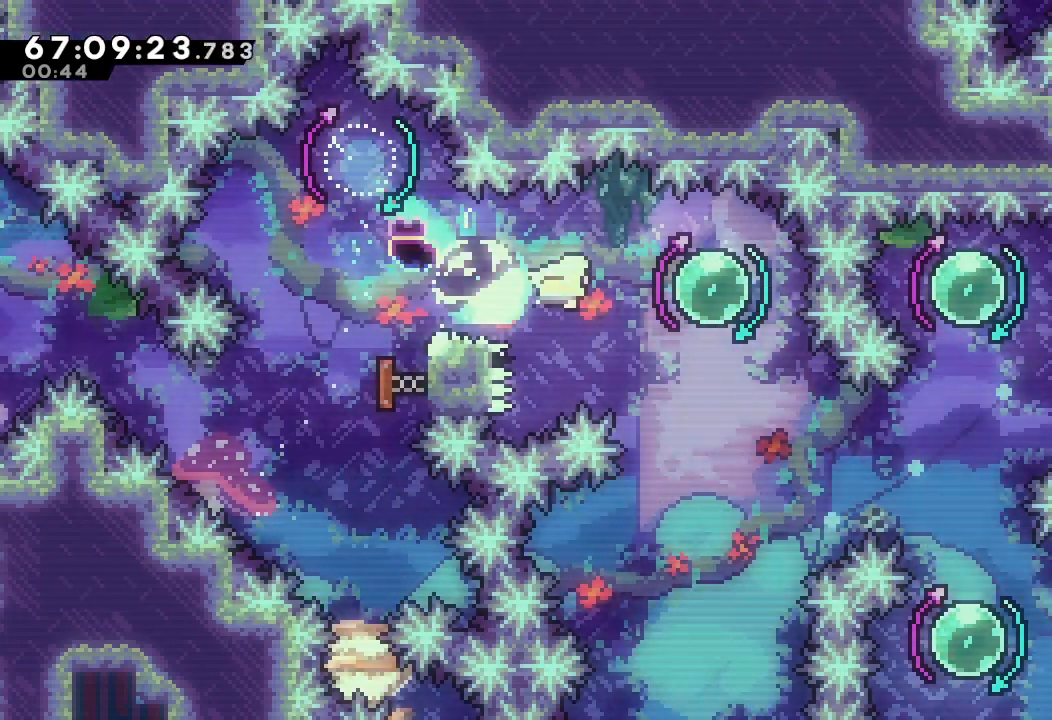
{"keys": [], "events": [[67, "s", "up"], [133, "right", "up"], [167, "s", "down"], [167, "up", "down"], [300, "s", "up"], [300, "up", "up"]]}
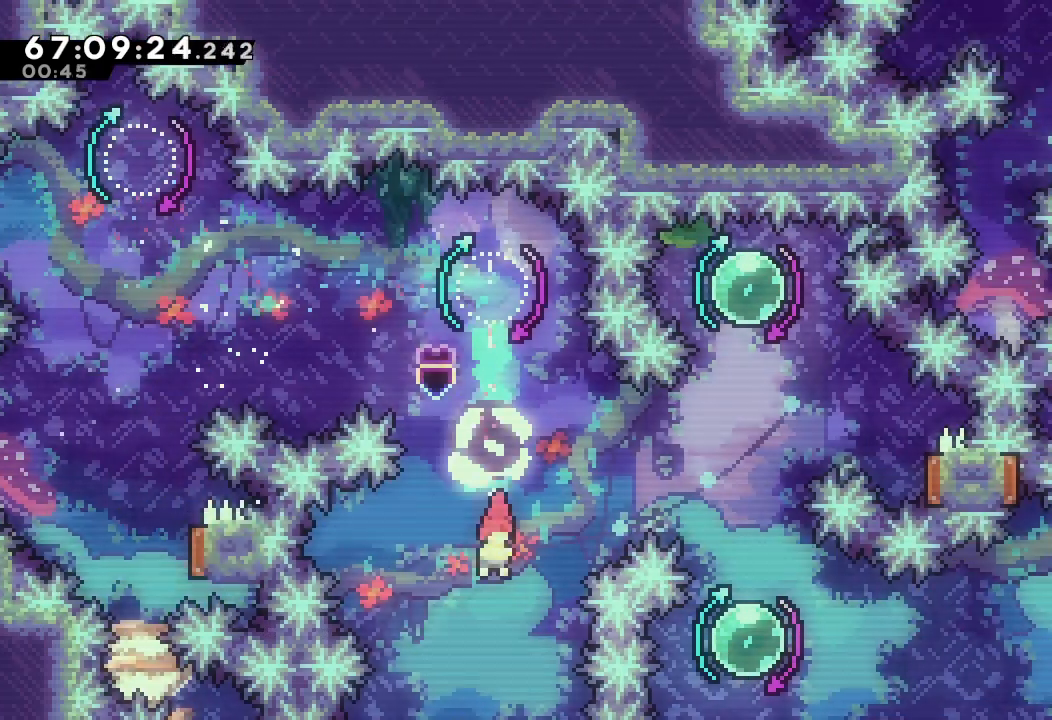
{"keys": ["right"], "events": [[33, "right", "down"], [33, "up", "down"], [100, "s", "down"], [267, "s", "up"], [267, "up", "up"]]}
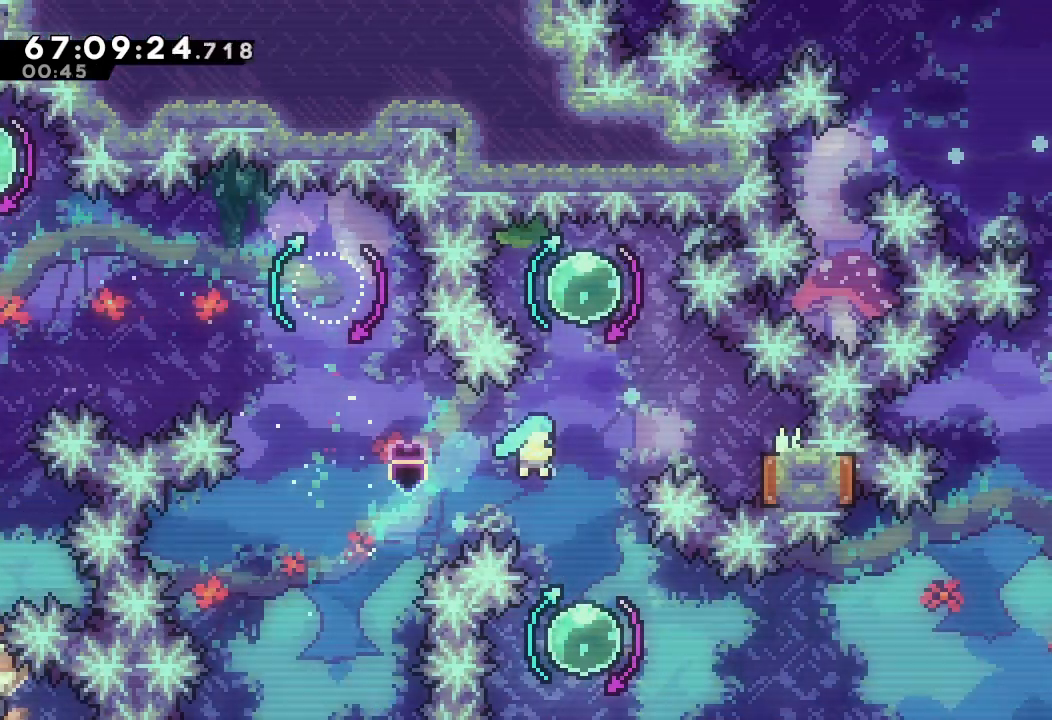
{"keys": ["down", "s"], "events": [[100, "right", "up"], [300, "down", "down"], [300, "s", "down"]]}